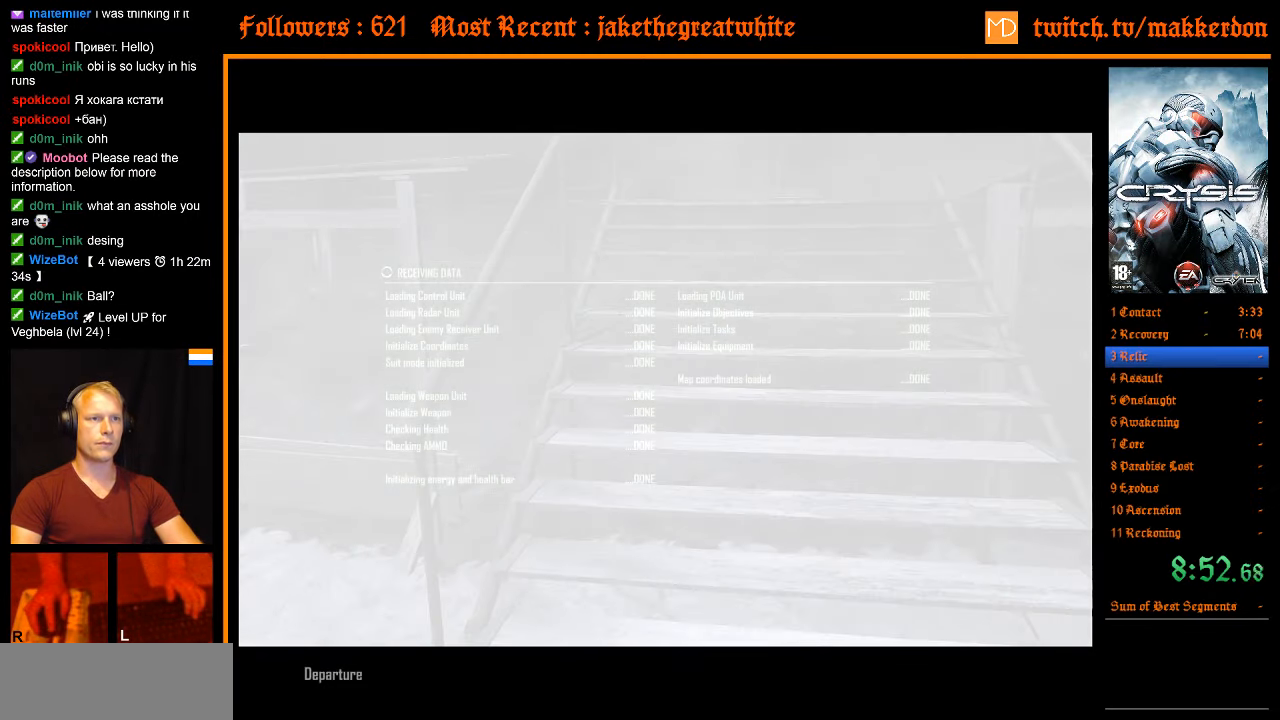
Gameplay with keyboard and mouse; each line is a JSON object with the keys and mouse buttons held at the frame after it. "events" lists presses ("down") and releases ("up") of ".", "/", "1", "2", "3", "4", "5", "6", "7", "8", "a", "alt", "b", "c", "caps_lock", "ctrl", "d", "down", "e", "equals", "escape", "f", "f1", "f2", "f3", "f4", "f5", "f6", "f7", "f8", "g", "h", "left", "minus", "num0", "num1", "num2", "num3", "num4", "num5", "num6", "num7", "num8", "num9", "q", "r", "return", "right", "s", "shift", "space", "super", "t", "tab", "tilde", "u", "up", "v", "w", "x", "y", "z", "mouse_left", "mouse_right" and "mouse_wheel_down" between this image and that frame as [ms after this image, input, new state], when the widget could be followed in between. "mouse_left", "mouse_right", "mouse_wheel_down" = the "left", "right", "wheel_down" buttons of the "mouse" list. No other keys are recorded. Mouse movement is not recorded.
{"keys": ["shift", "w"], "mouse": [], "events": [[50, "shift", "down"], [50, "w", "down"], [317, "shift", "up"], [317, "w", "up"], [417, "shift", "down"], [417, "w", "down"]]}
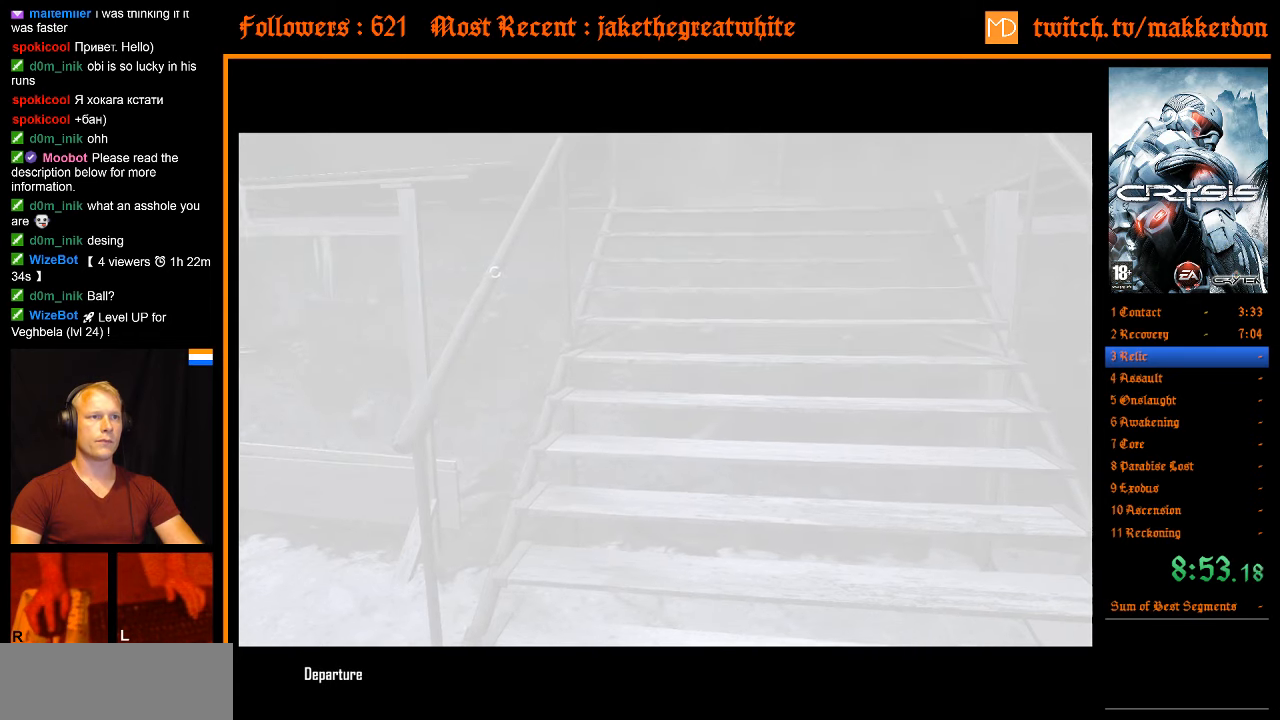
{"keys": ["shift", "w"], "mouse": [], "events": [[200, "shift", "up"], [200, "w", "up"], [300, "shift", "down"], [300, "w", "down"]]}
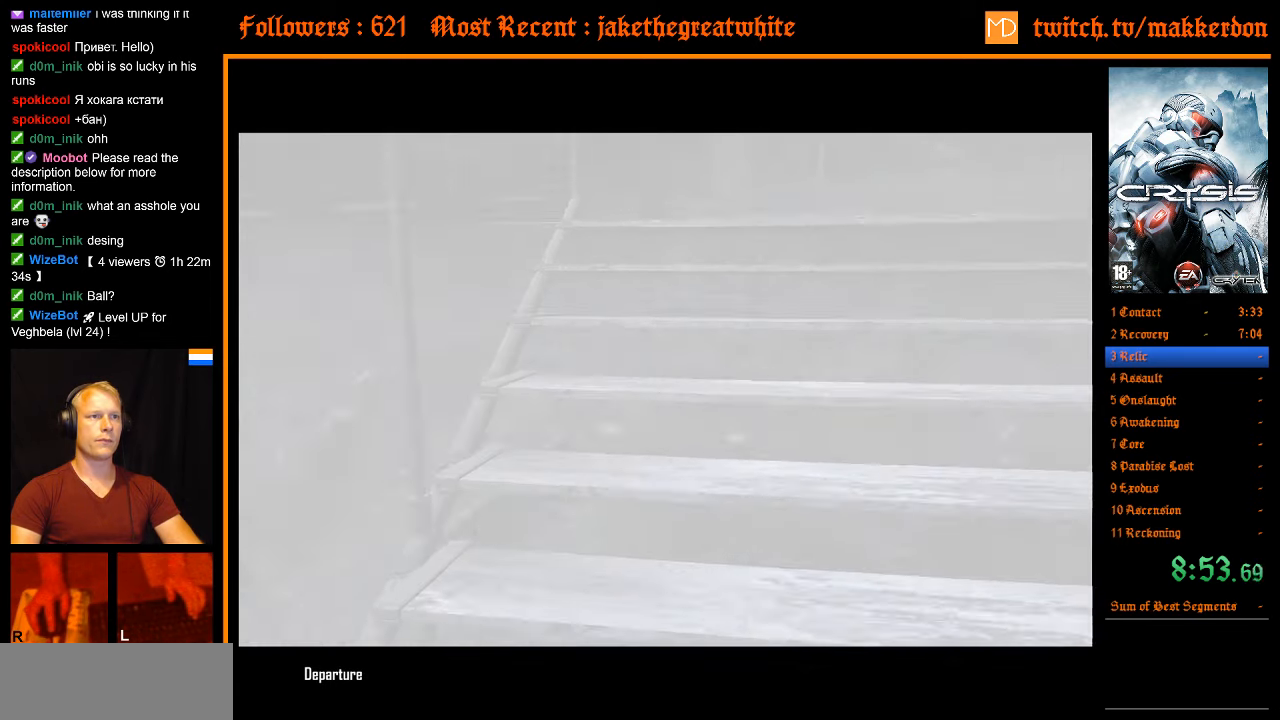
{"keys": ["w"], "mouse": [], "events": [[217, "d", "down"], [350, "shift", "up"], [400, "d", "up"]]}
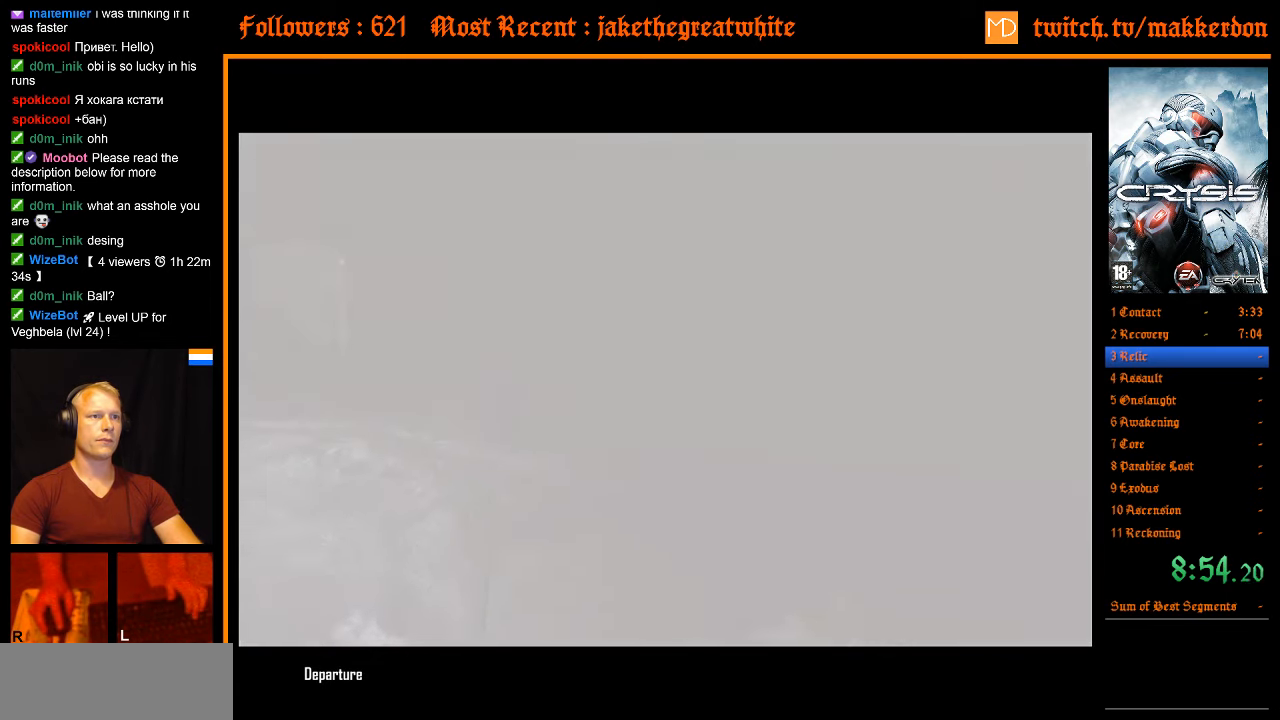
{"keys": ["d", "space", "w"], "mouse": [], "events": [[367, "d", "down"], [417, "space", "down"]]}
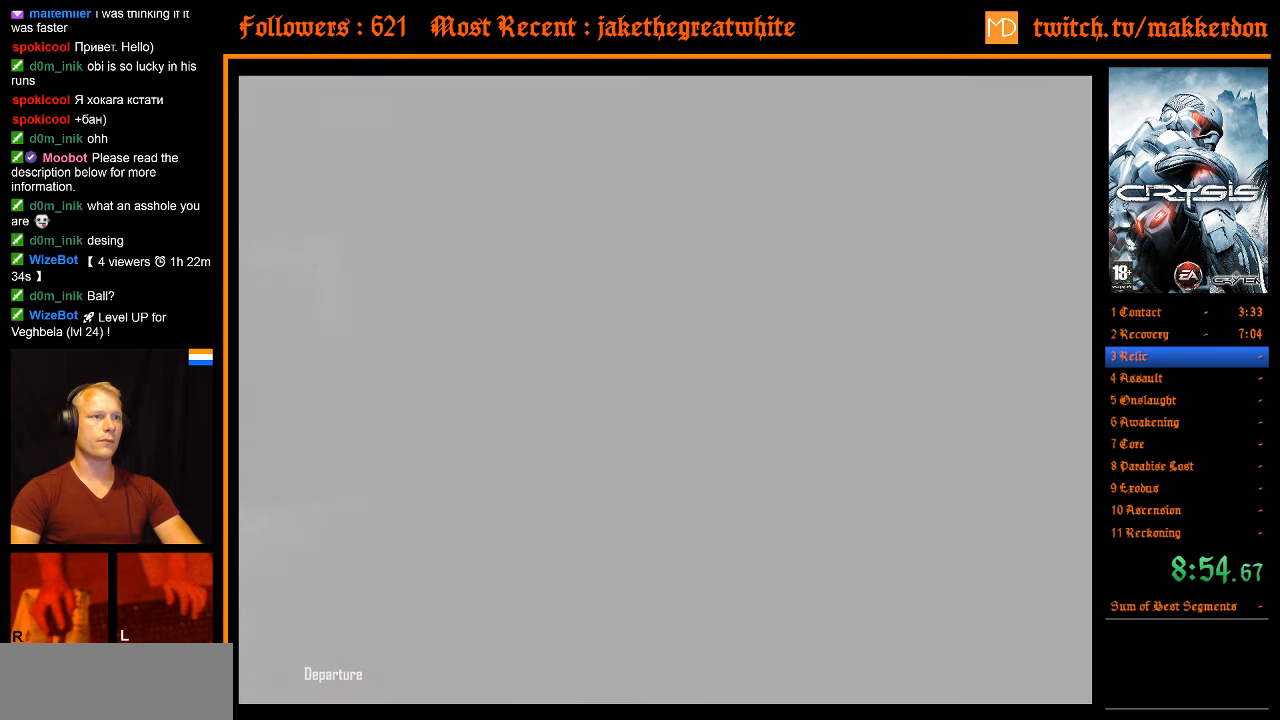
{"keys": ["w"], "mouse": [], "events": [[50, "d", "up"], [50, "space", "up"], [100, "shift", "down"], [150, "space", "down"], [283, "space", "up"], [433, "shift", "up"], [433, "space", "down"], [483, "space", "up"]]}
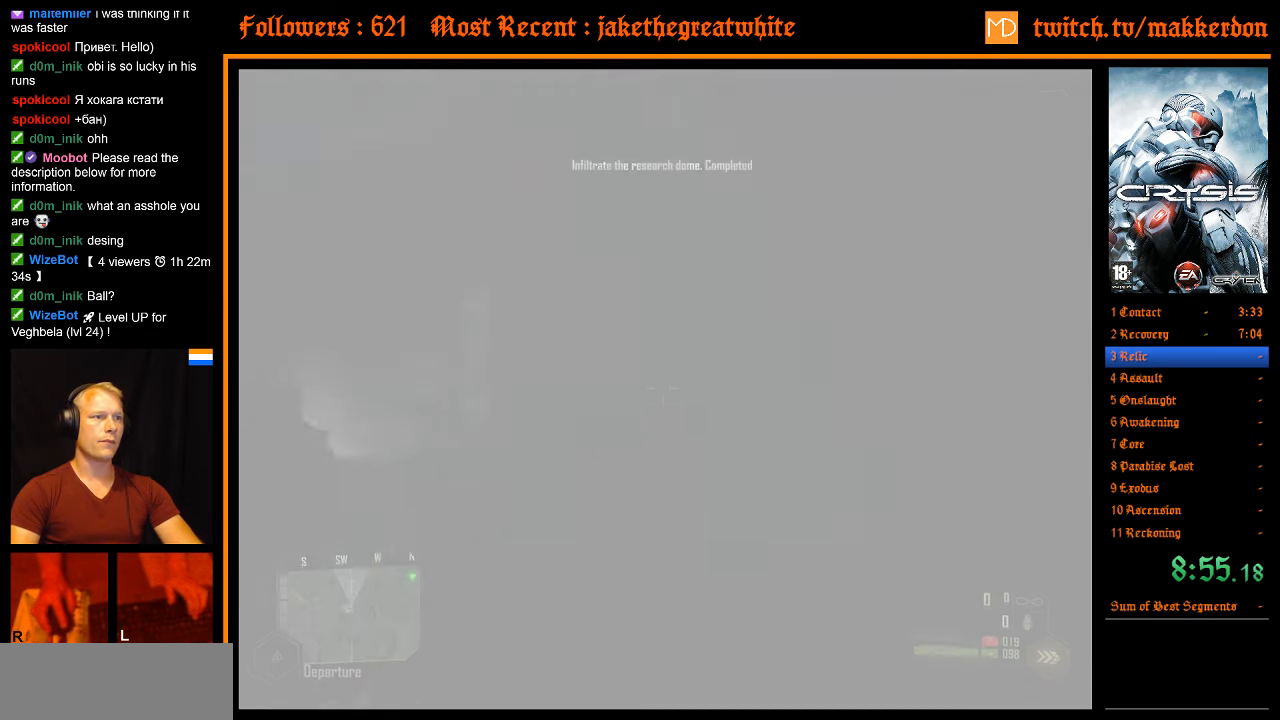
{"keys": ["w"], "mouse": [], "events": [[67, "shift", "down"], [450, "shift", "up"]]}
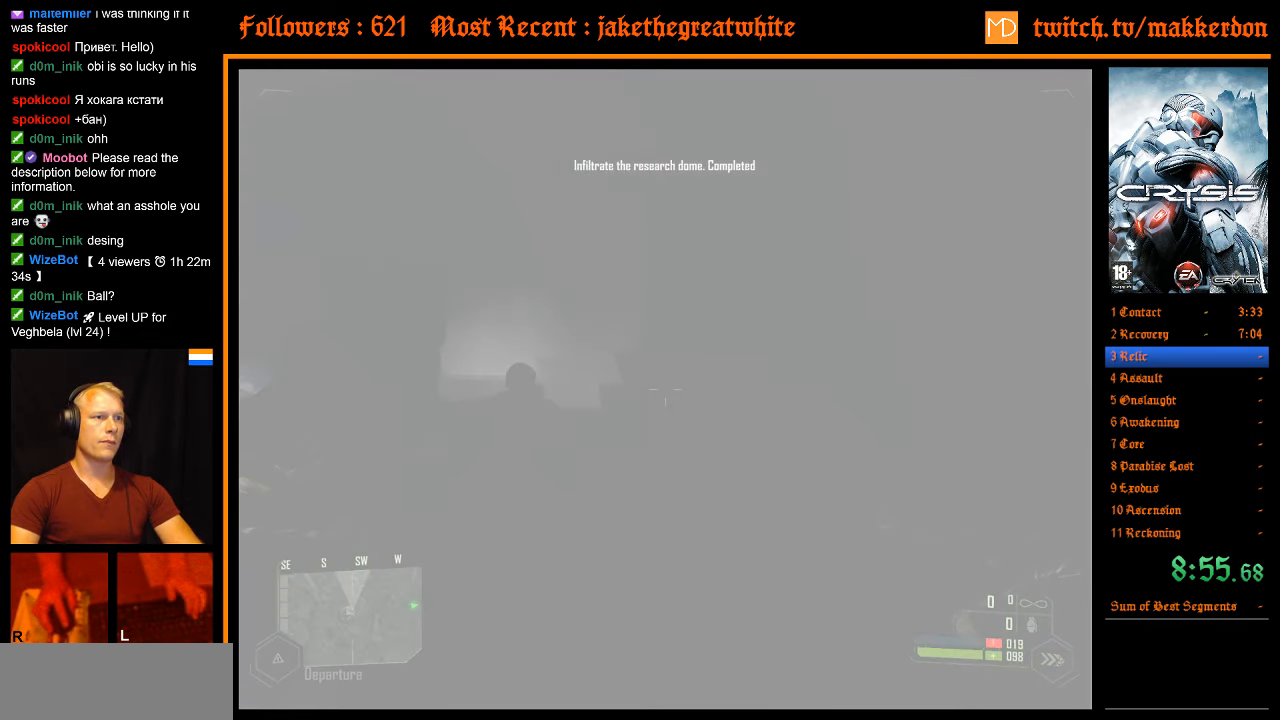
{"keys": ["shift", "space", "w"], "mouse": [], "events": [[133, "shift", "down"], [467, "space", "down"]]}
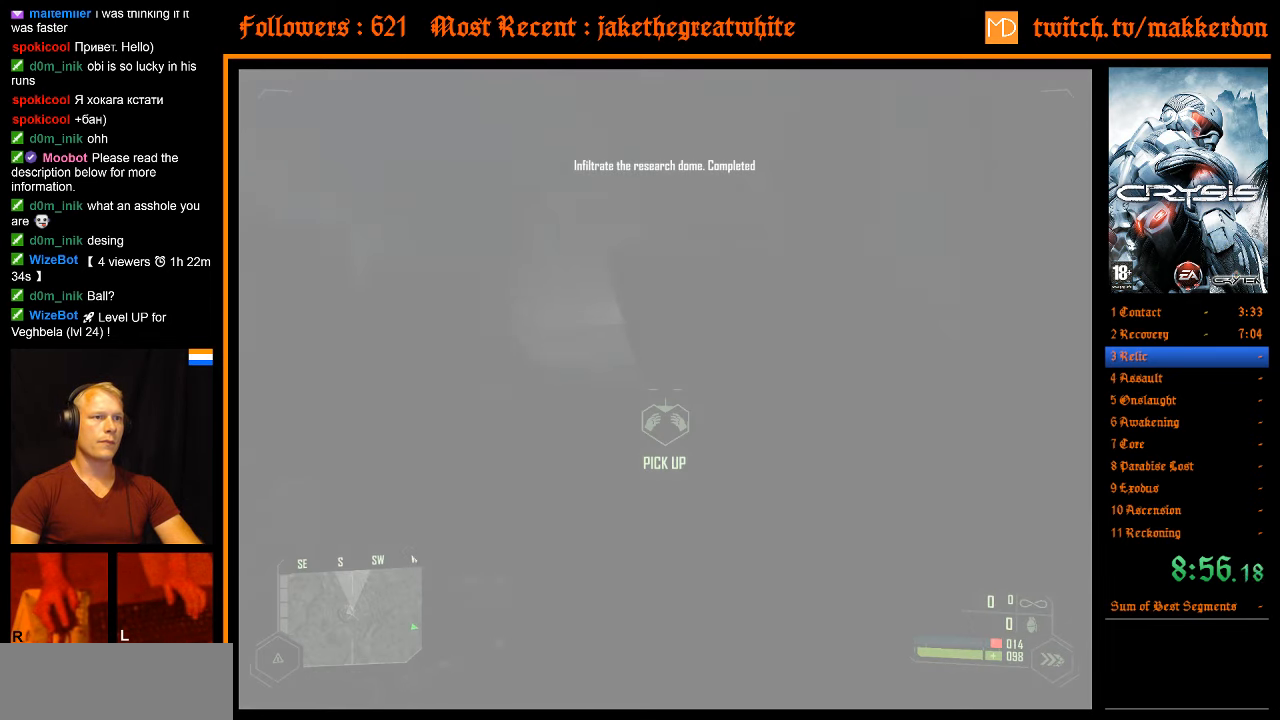
{"keys": ["a", "w"], "mouse": [], "events": [[50, "space", "up"], [100, "shift", "up"], [467, "a", "down"]]}
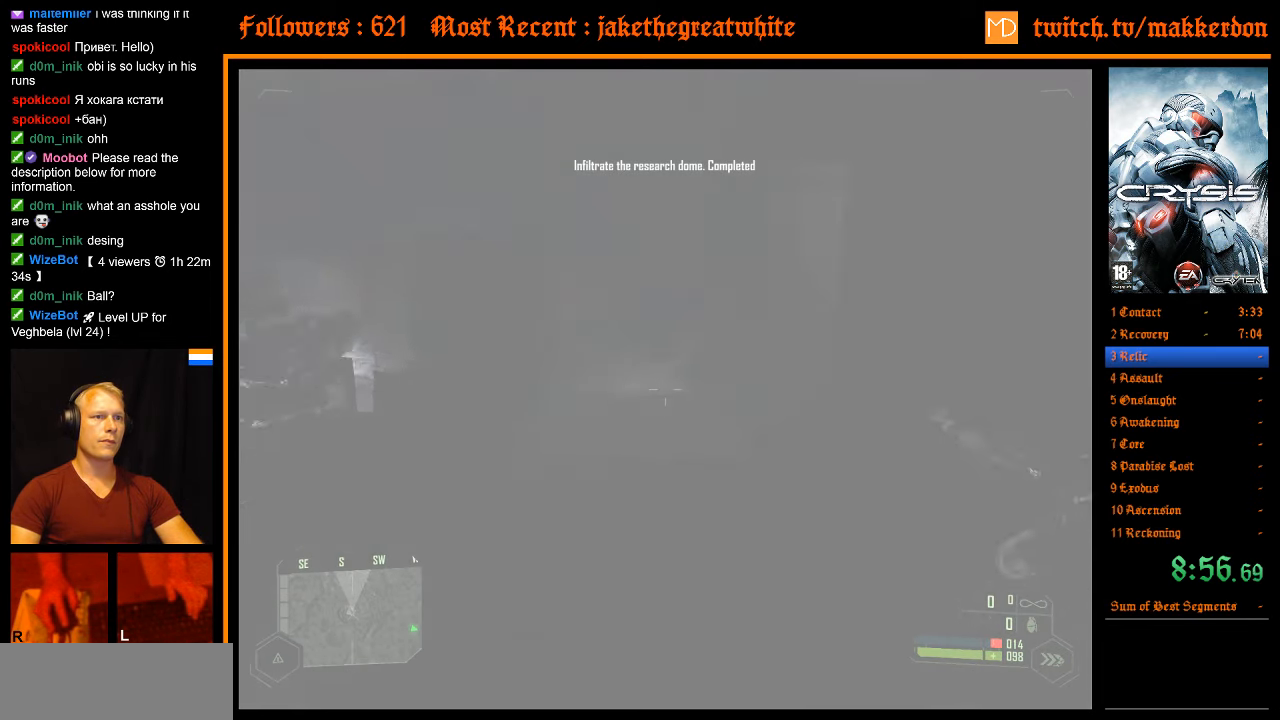
{"keys": ["shift", "w"], "mouse": [], "events": [[117, "a", "up"], [250, "shift", "down"]]}
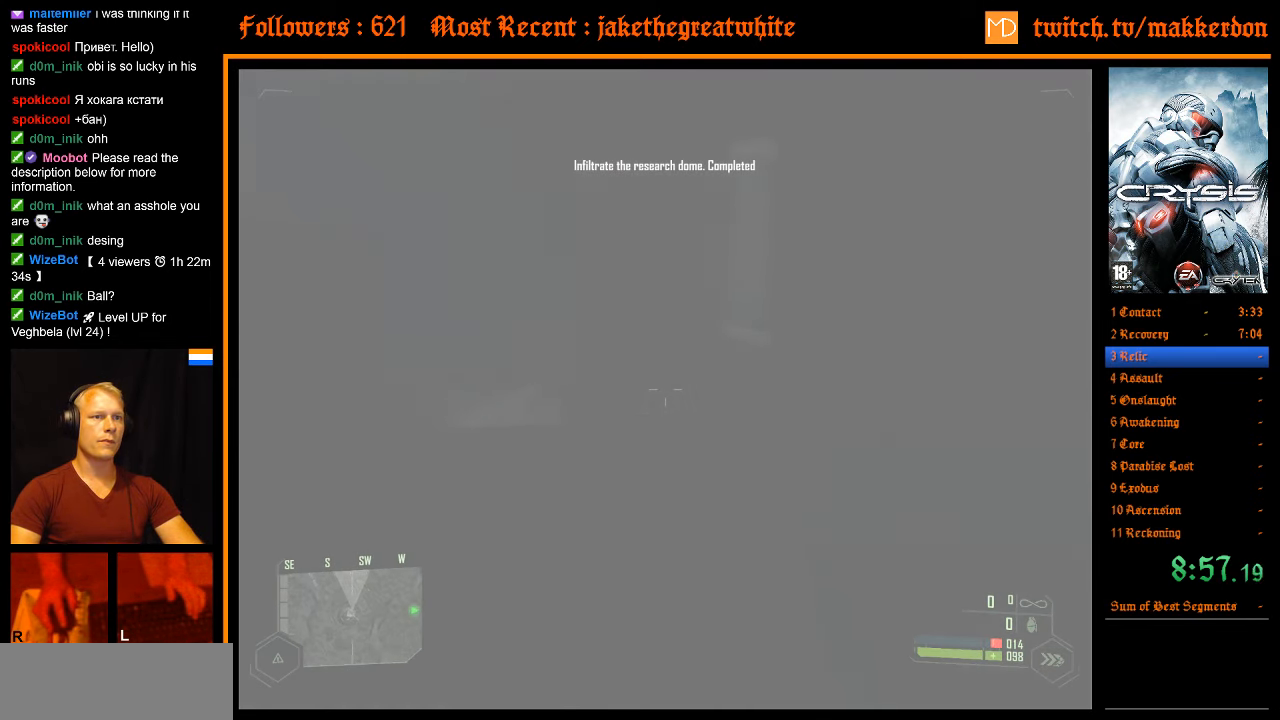
{"keys": ["shift", "w"], "mouse": [], "events": [[133, "shift", "up"], [450, "shift", "down"]]}
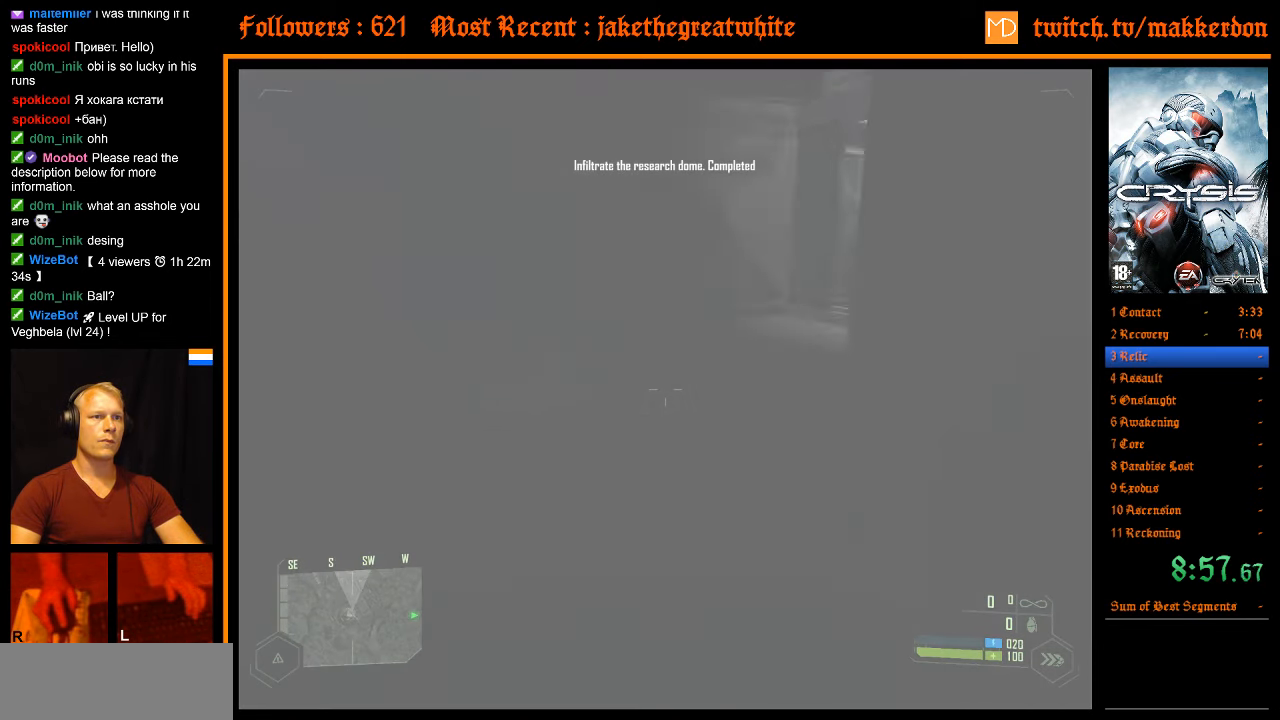
{"keys": ["shift", "w"], "mouse": [], "events": []}
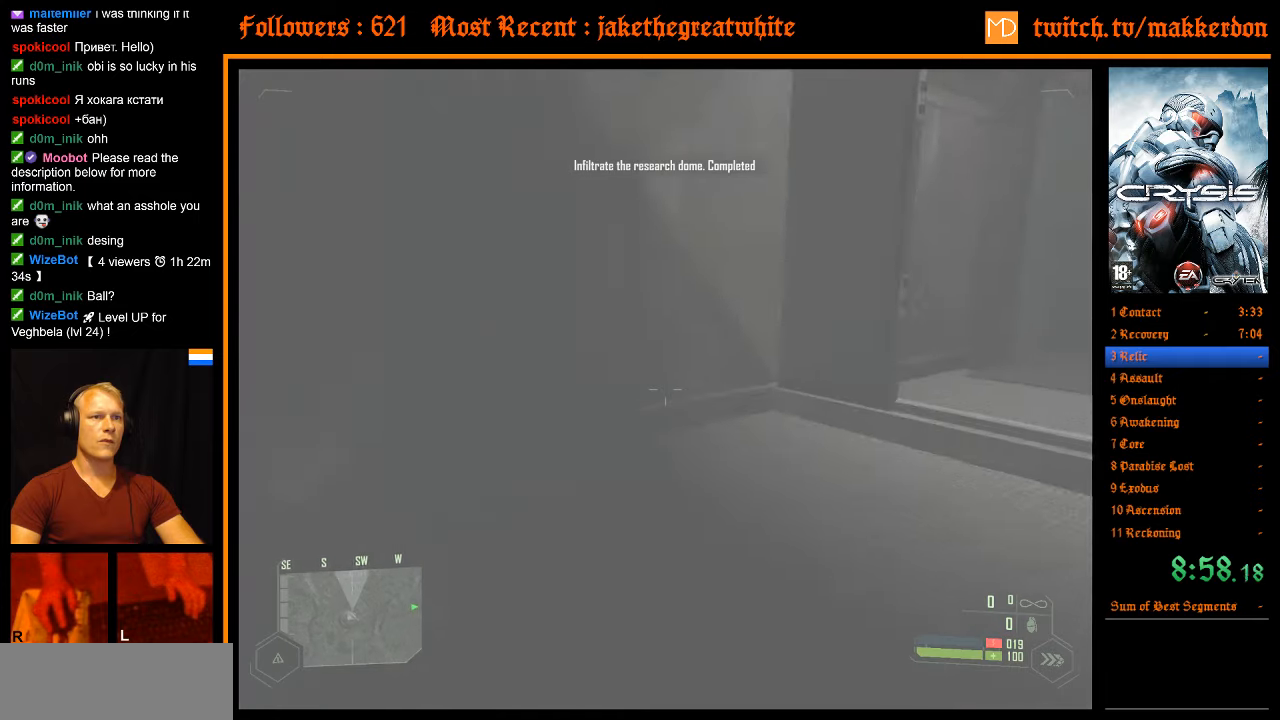
{"keys": ["w"], "mouse": [], "events": [[17, "shift", "up"], [167, "d", "down"], [300, "d", "up"]]}
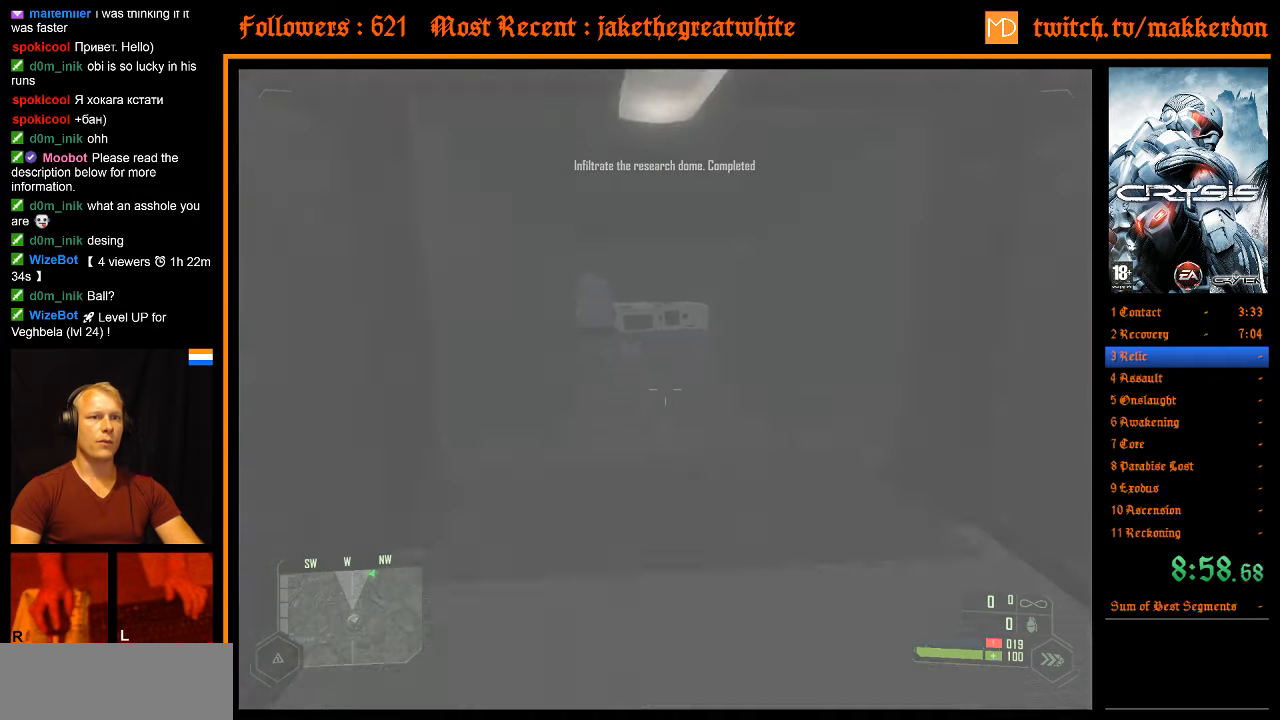
{"keys": ["w"], "mouse": [], "events": []}
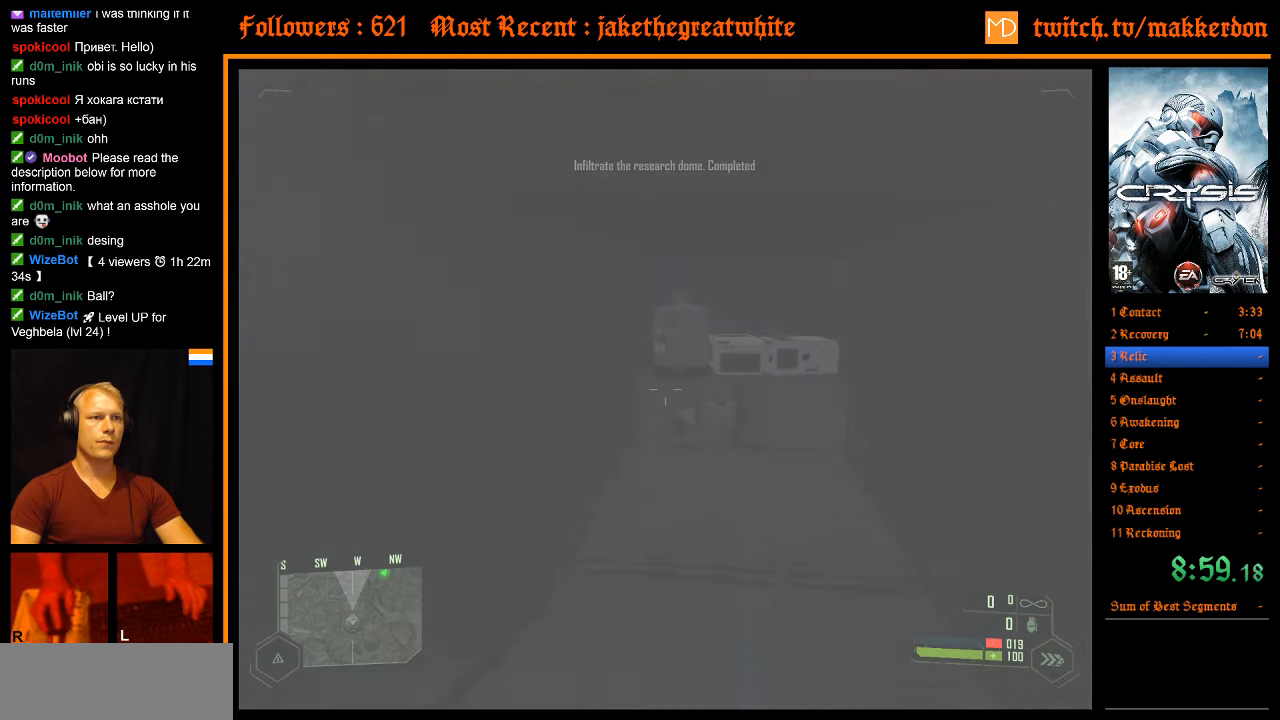
{"keys": ["w"], "mouse": [], "events": []}
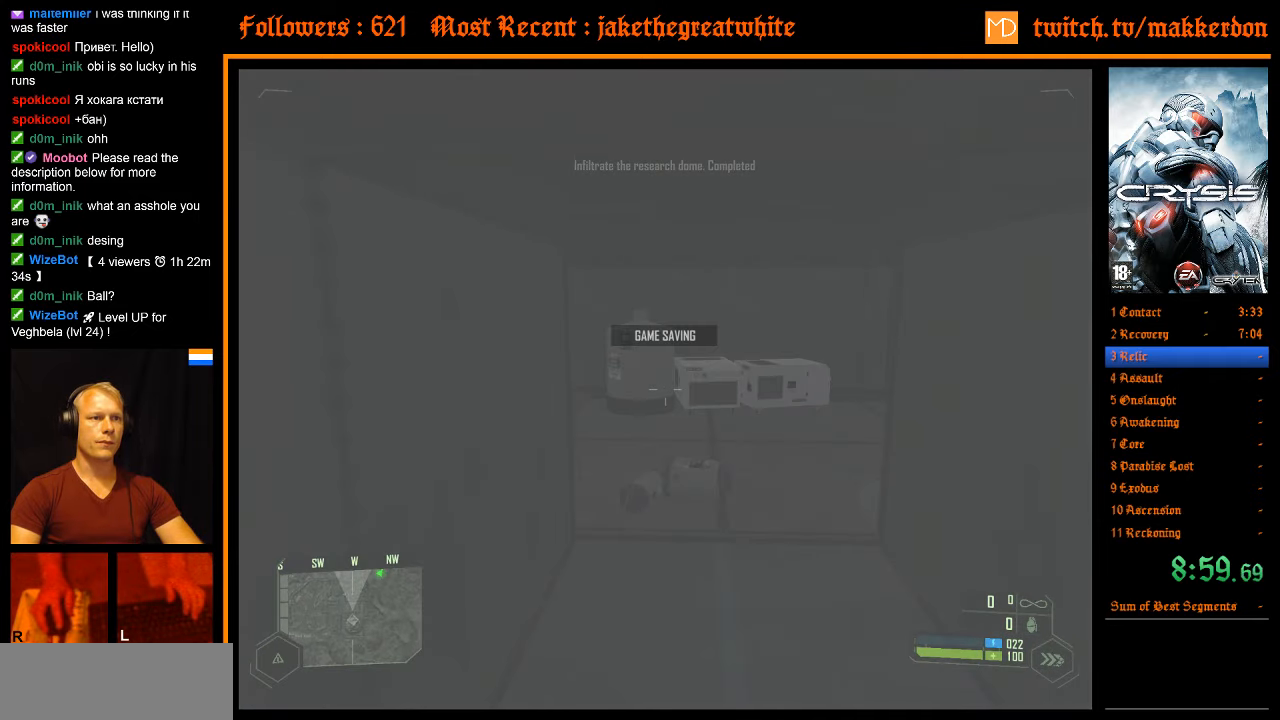
{"keys": ["w"], "mouse": [], "events": []}
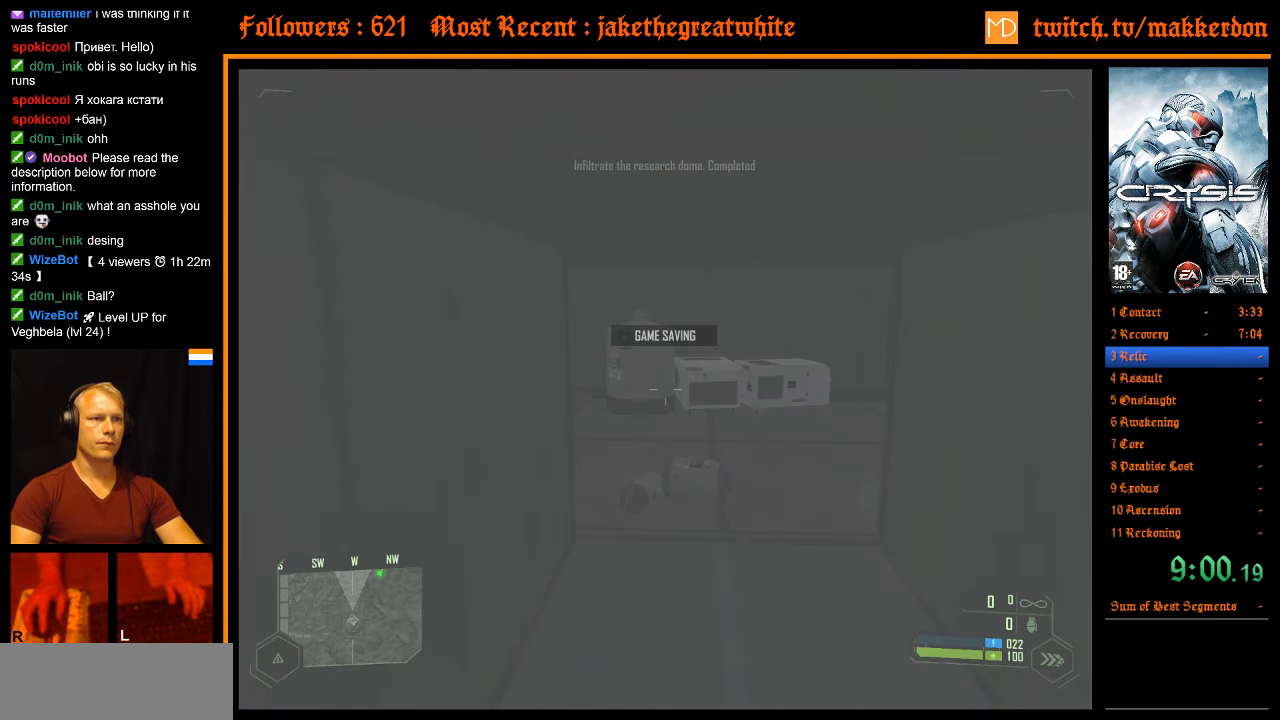
{"keys": ["w"], "mouse": [], "events": []}
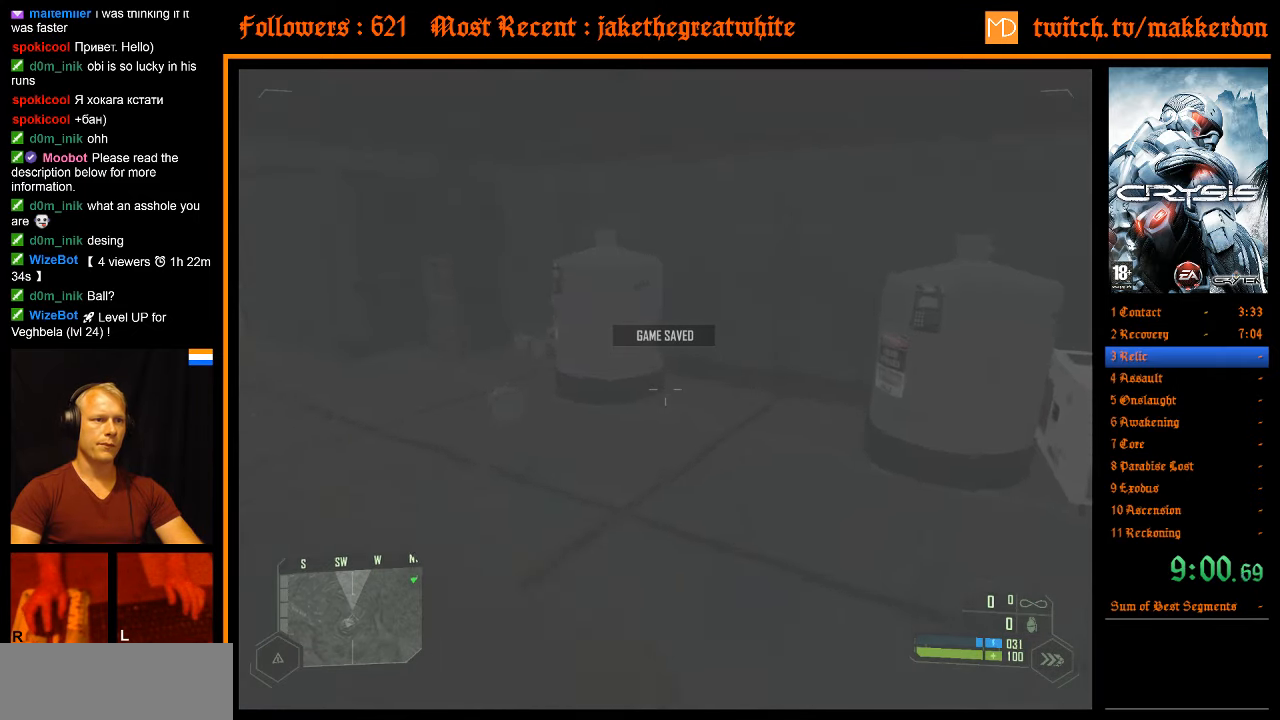
{"keys": ["a", "w"], "mouse": [], "events": [[467, "a", "down"]]}
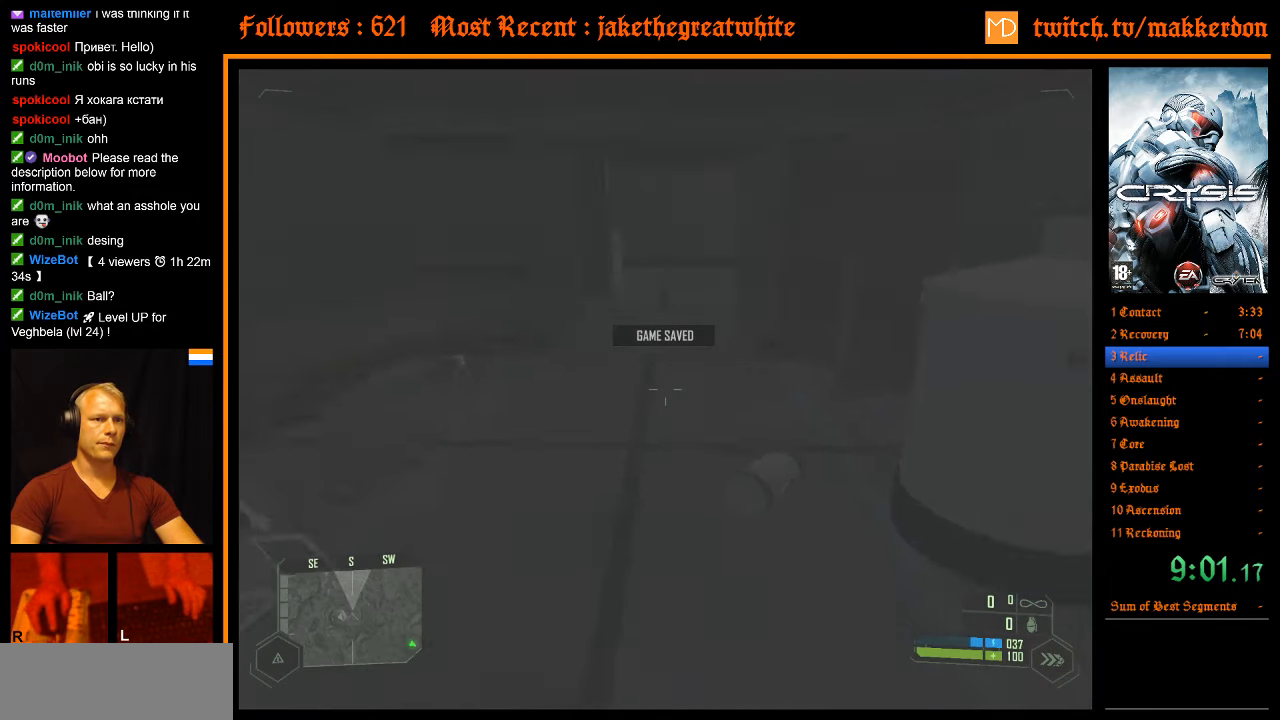
{"keys": ["w"], "mouse": [], "events": [[100, "a", "up"]]}
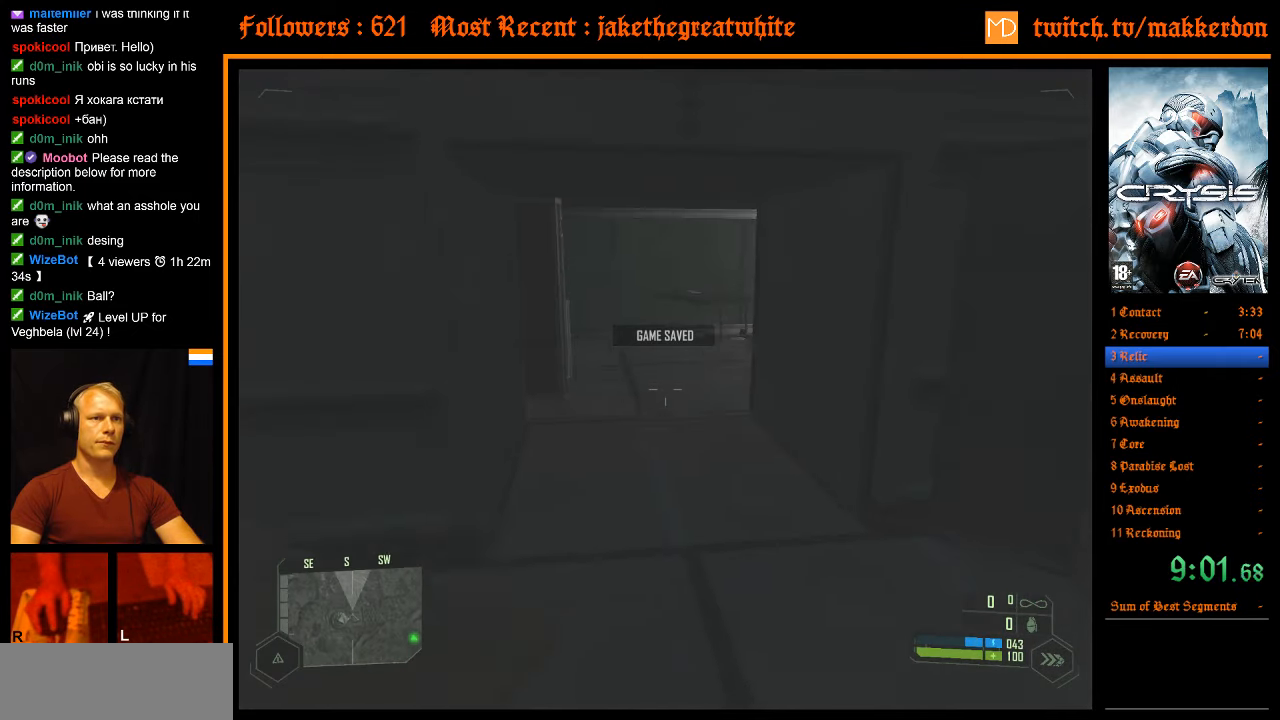
{"keys": ["w"], "mouse": [], "events": []}
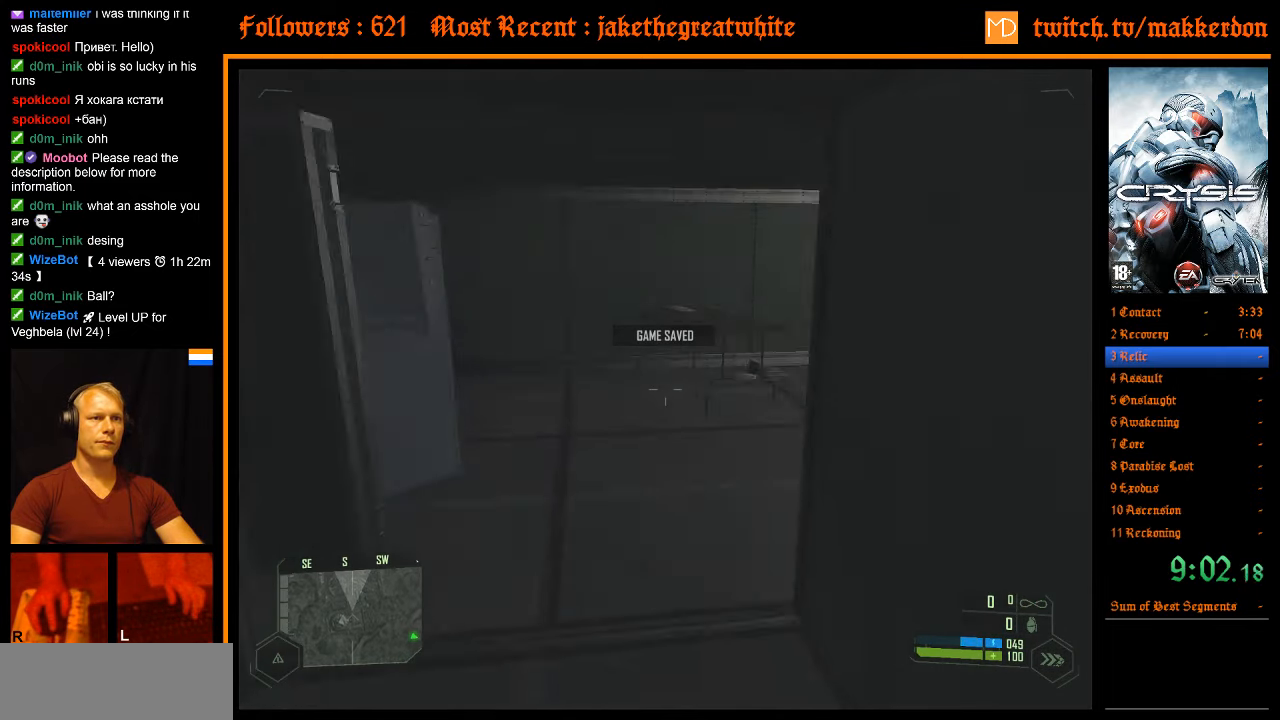
{"keys": ["w"], "mouse": [], "events": []}
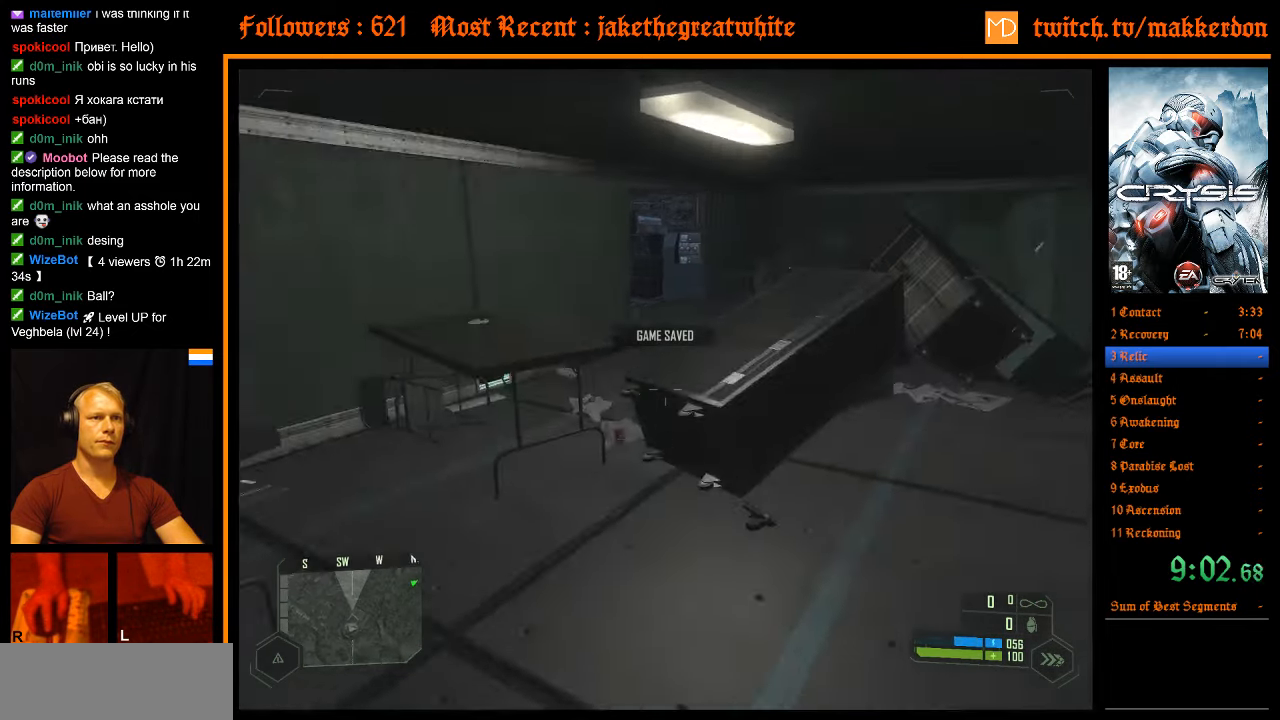
{"keys": ["w"], "mouse": [], "events": [[333, "space", "down"], [433, "space", "up"]]}
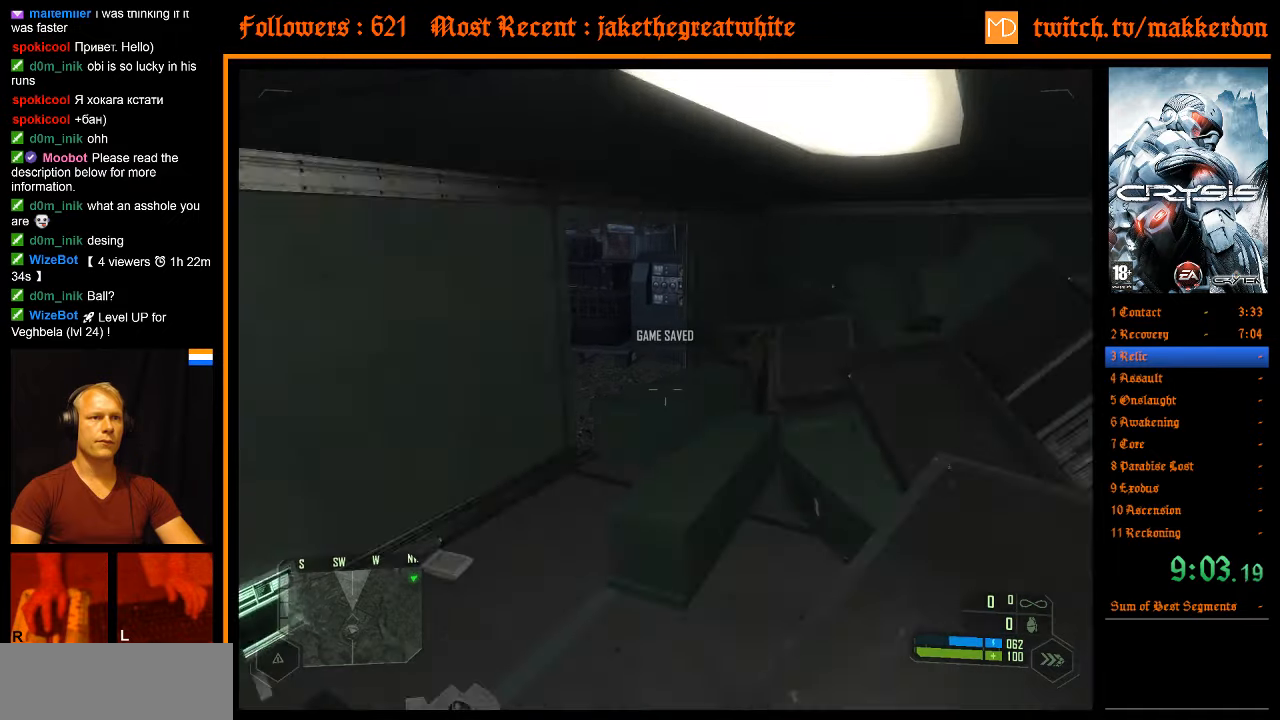
{"keys": ["w"], "mouse": [], "events": [[300, "a", "down"], [450, "a", "up"]]}
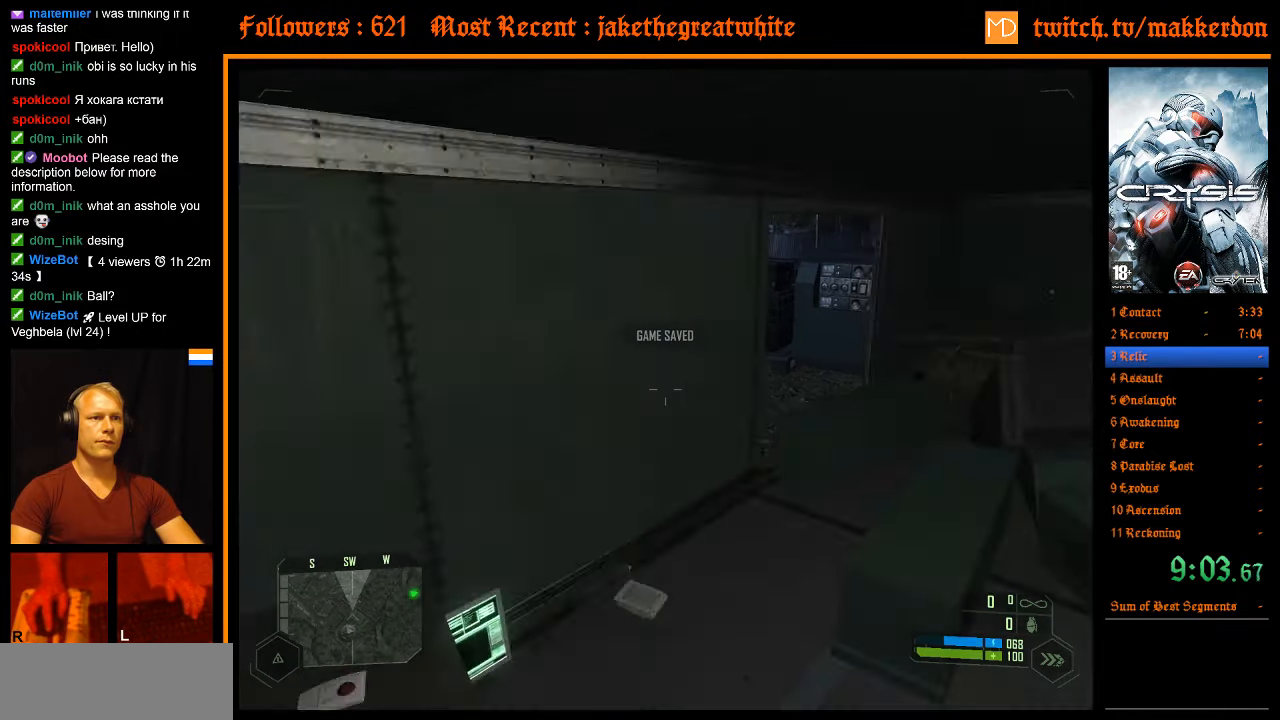
{"keys": ["w"], "mouse": [], "events": [[133, "ctrl", "down"], [233, "ctrl", "up"]]}
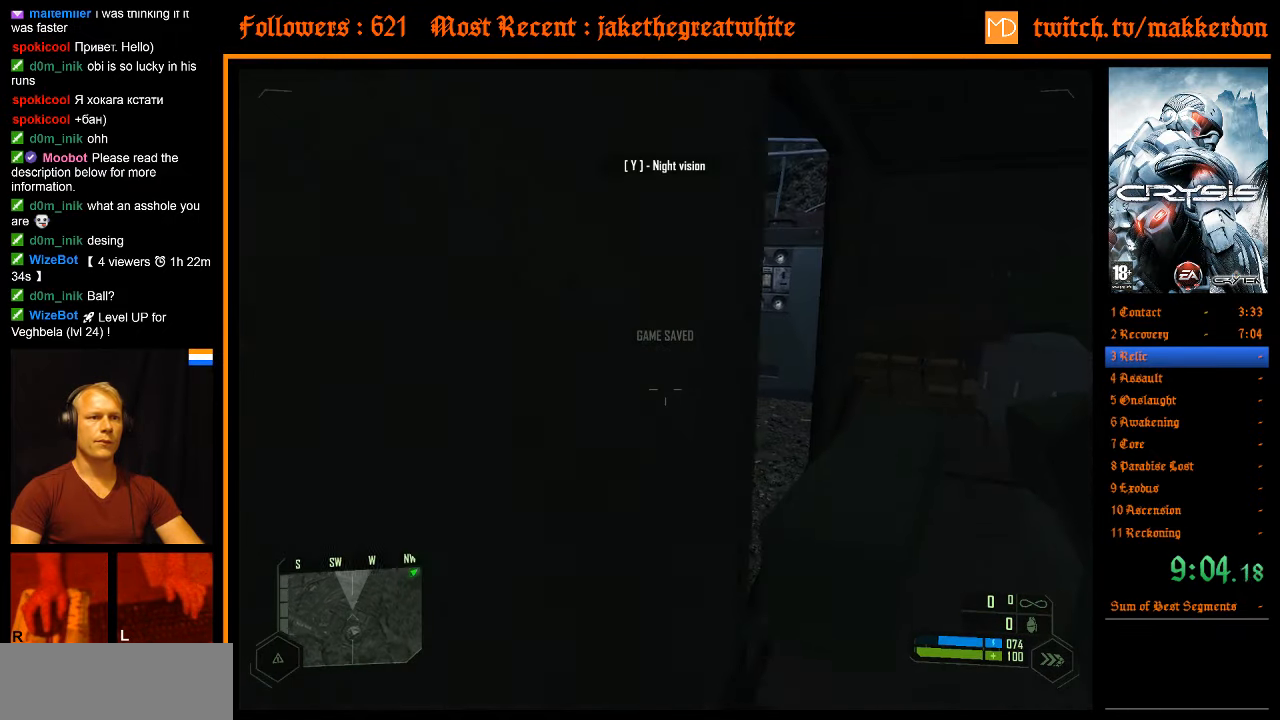
{"keys": ["a", "w"], "mouse": [], "events": [[200, "space", "down"], [333, "space", "up"], [483, "a", "down"]]}
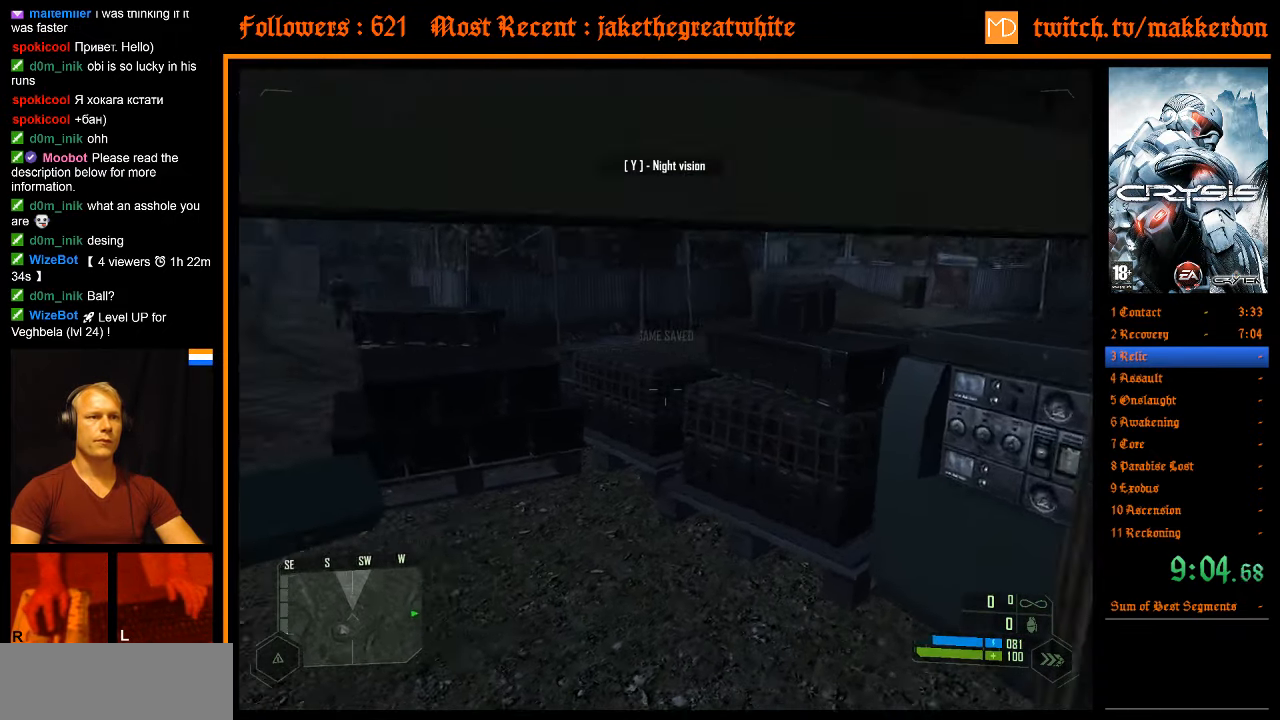
{"keys": ["w"], "mouse": [], "events": [[116, "a", "up"]]}
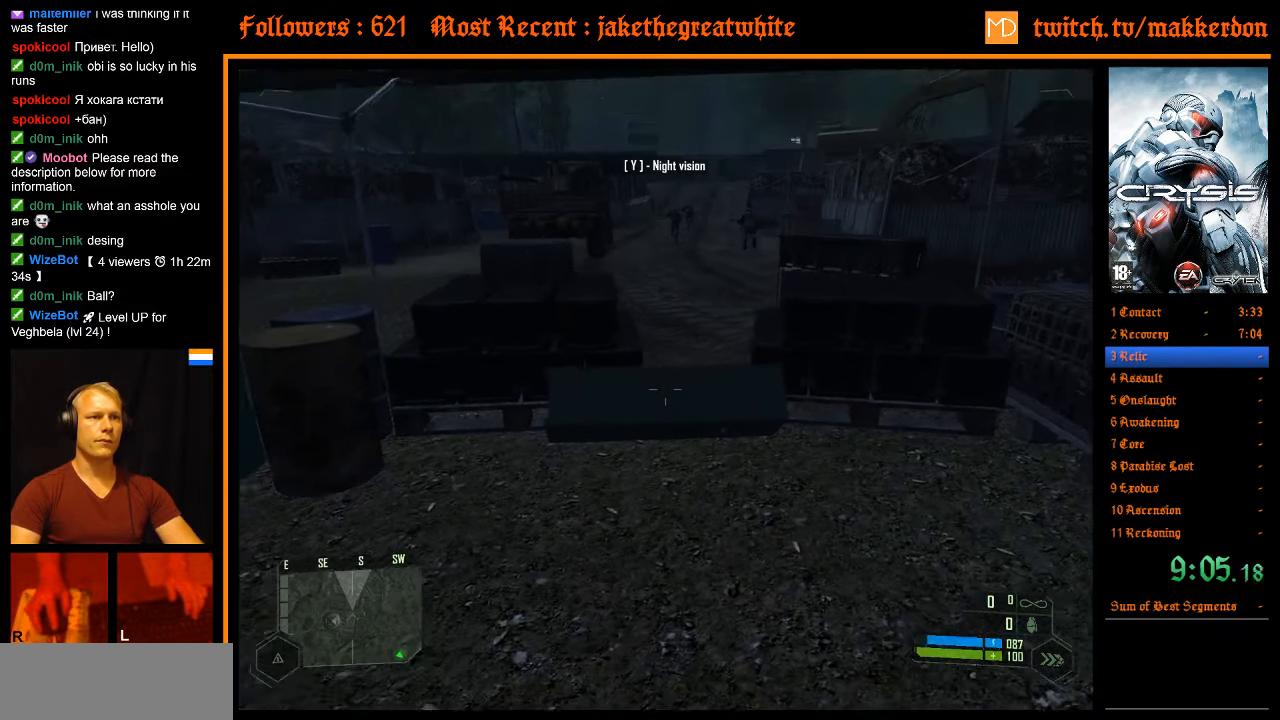
{"keys": ["w"], "mouse": [], "events": [[466, "a", "down"], [500, "a", "up"]]}
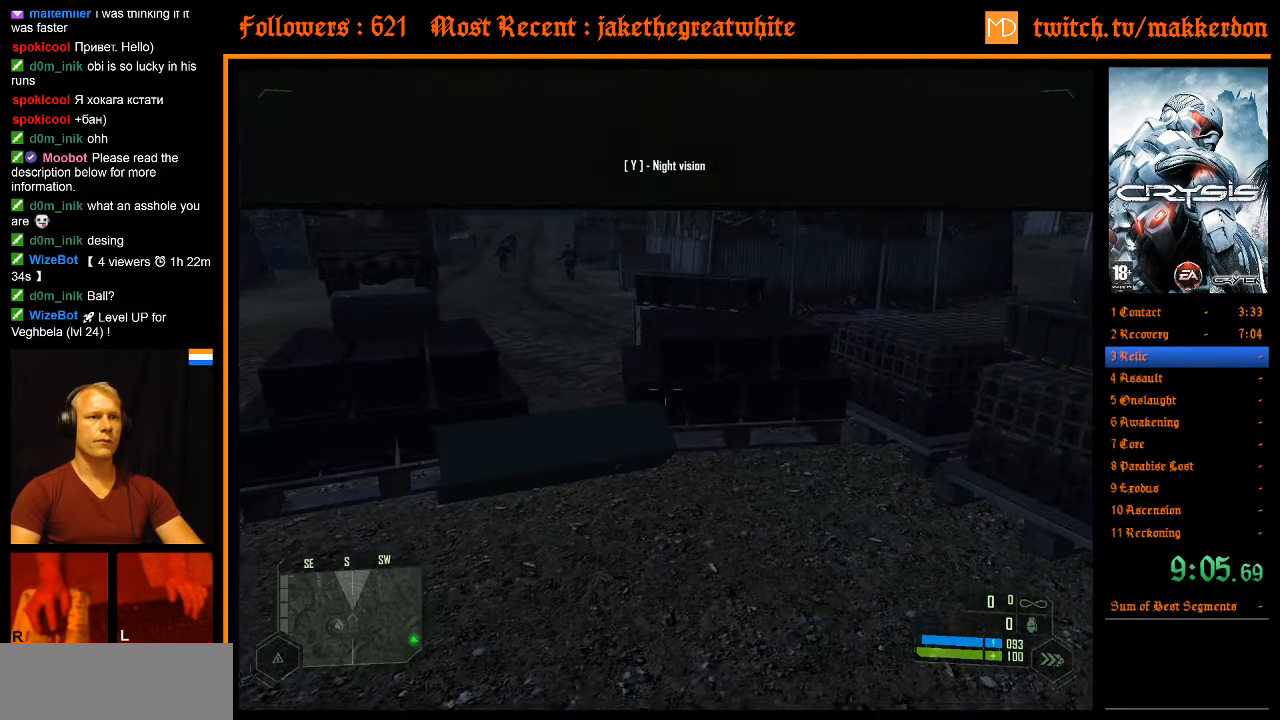
{"keys": ["ctrl", "w"], "mouse": [], "events": [[200, "ctrl", "down"]]}
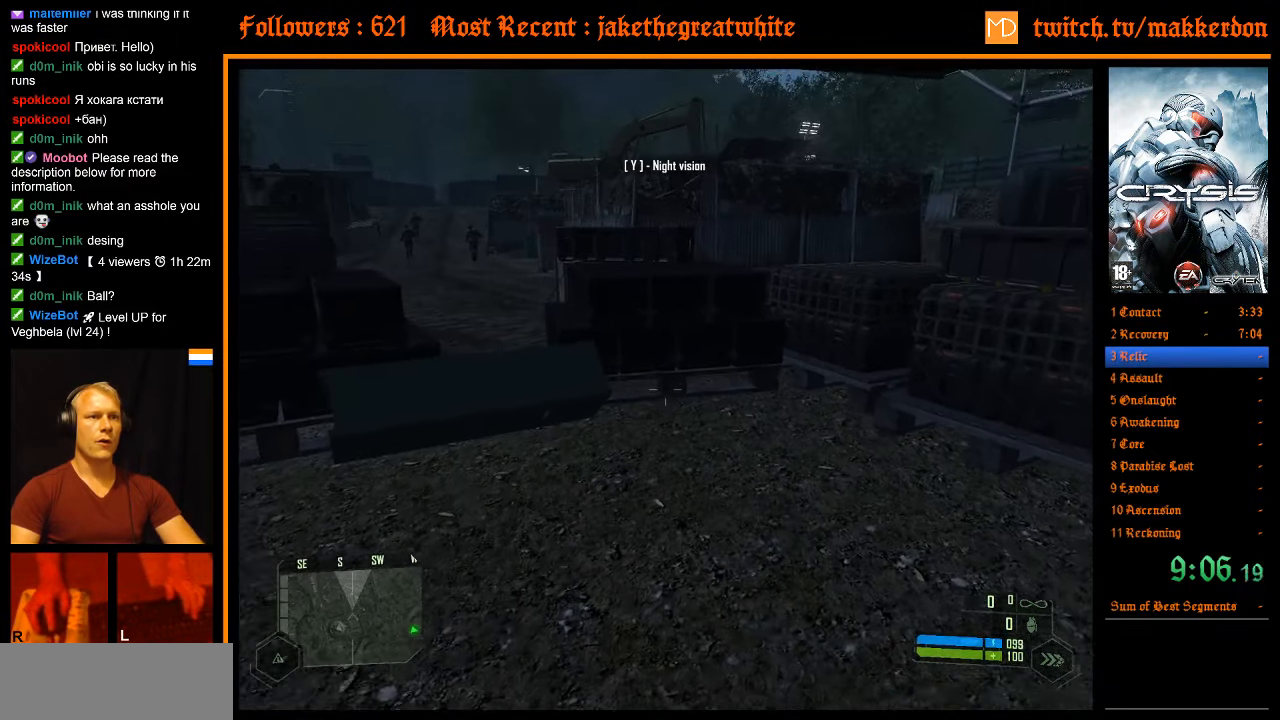
{"keys": ["w"], "mouse": [], "events": [[16, "d", "down"], [166, "d", "up"], [350, "ctrl", "up"]]}